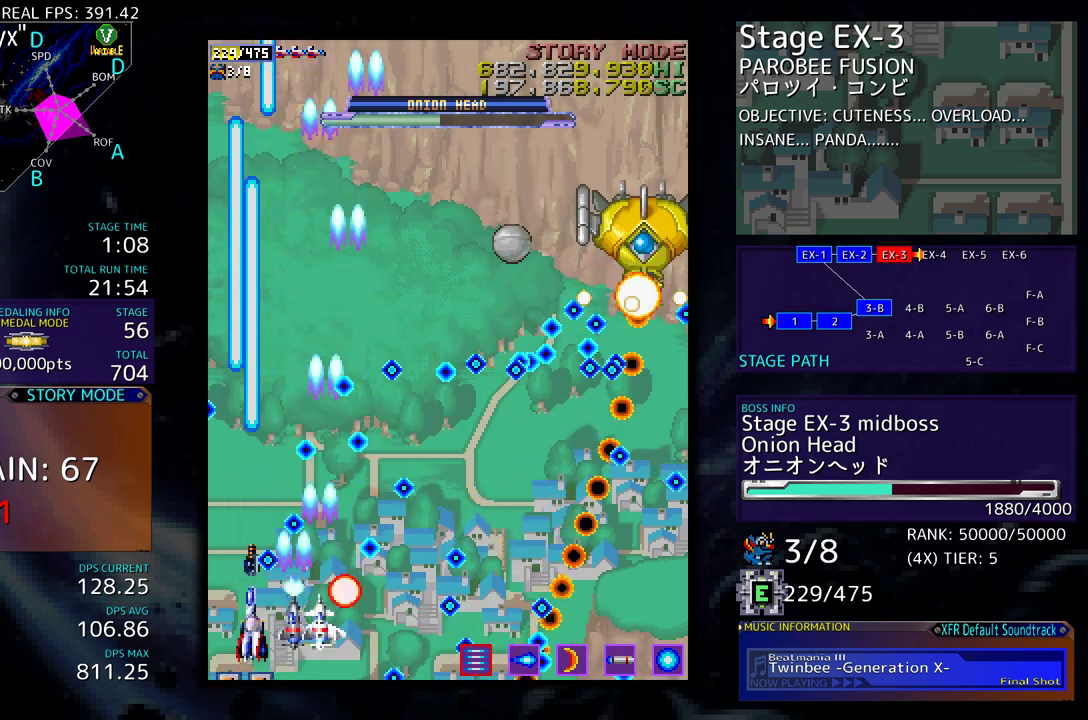
Gameplay with a controller (arcade stick); each line is a JSON object with the inputs held at the frame after it. "events" lists button and stick changes between this image and that frame as [ms after this image, input, new state], when the widget could be followed in between. Not read: L3 R3 other_buttons.
{"buttons": ["DPAD_DOWN", "DPAD_RIGHT"], "events": [[17, "DPAD_DOWN", "down"], [17, "DPAD_RIGHT", "down"], [100, "DPAD_DOWN", "up"], [117, "DPAD_RIGHT", "up"], [450, "DPAD_DOWN", "down"], [467, "DPAD_RIGHT", "down"]]}
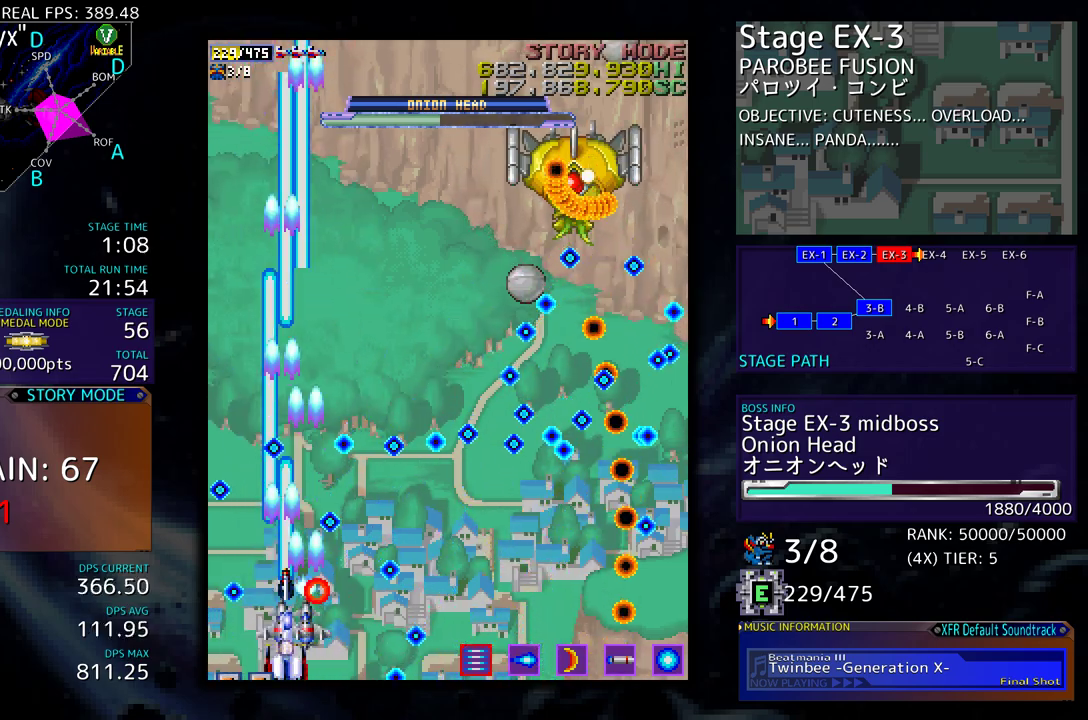
{"buttons": ["DPAD_DOWN", "DPAD_RIGHT"], "events": [[67, "DPAD_DOWN", "up"], [67, "DPAD_RIGHT", "up"], [500, "DPAD_DOWN", "down"], [500, "DPAD_RIGHT", "down"]]}
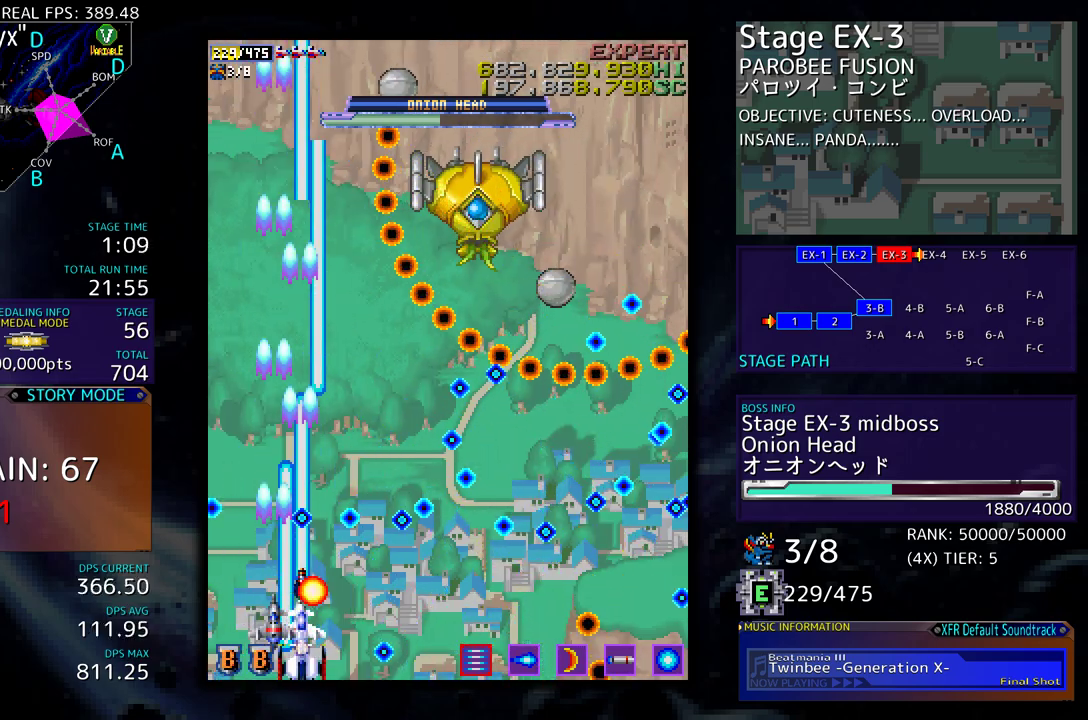
{"buttons": [], "events": [[117, "DPAD_DOWN", "up"], [133, "DPAD_RIGHT", "up"]]}
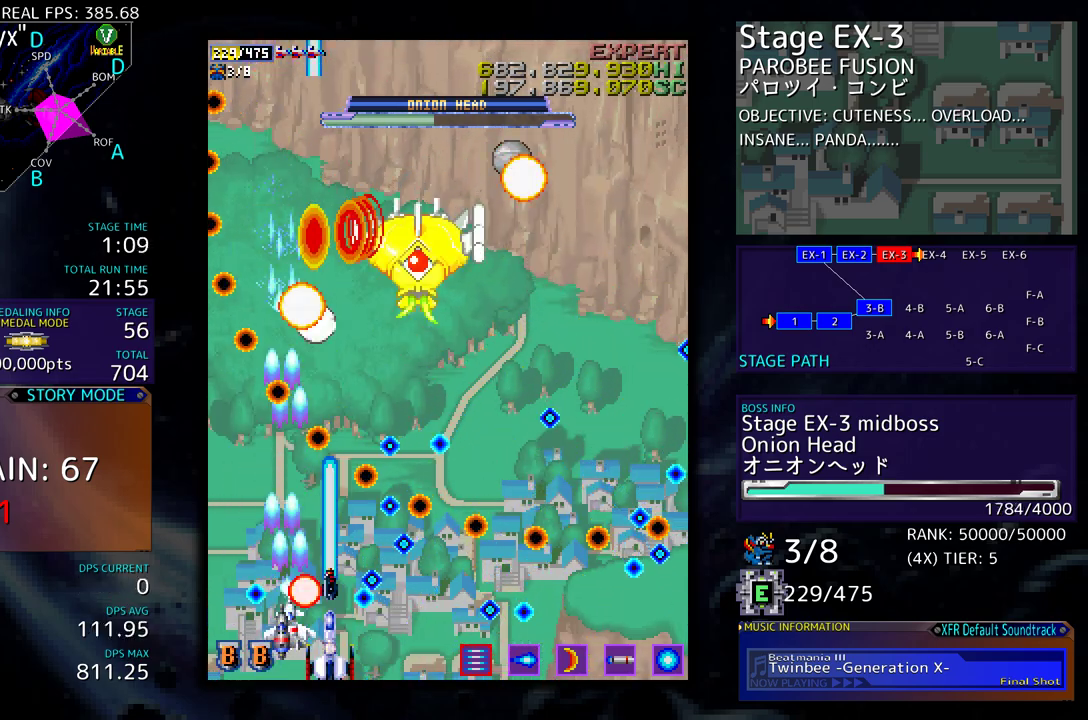
{"buttons": [], "events": [[100, "DPAD_LEFT", "down"], [183, "DPAD_LEFT", "up"], [400, "DPAD_LEFT", "down"], [467, "DPAD_LEFT", "up"]]}
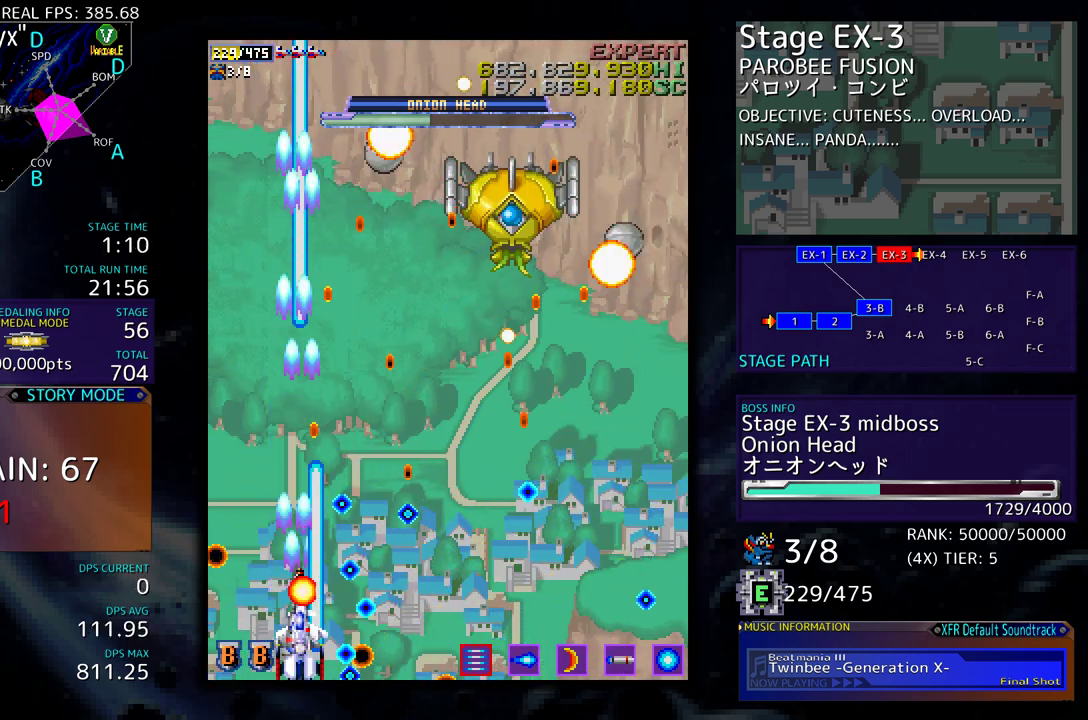
{"buttons": ["DPAD_UP", "DPAD_LEFT"], "events": [[250, "DPAD_LEFT", "down"], [450, "DPAD_UP", "down"]]}
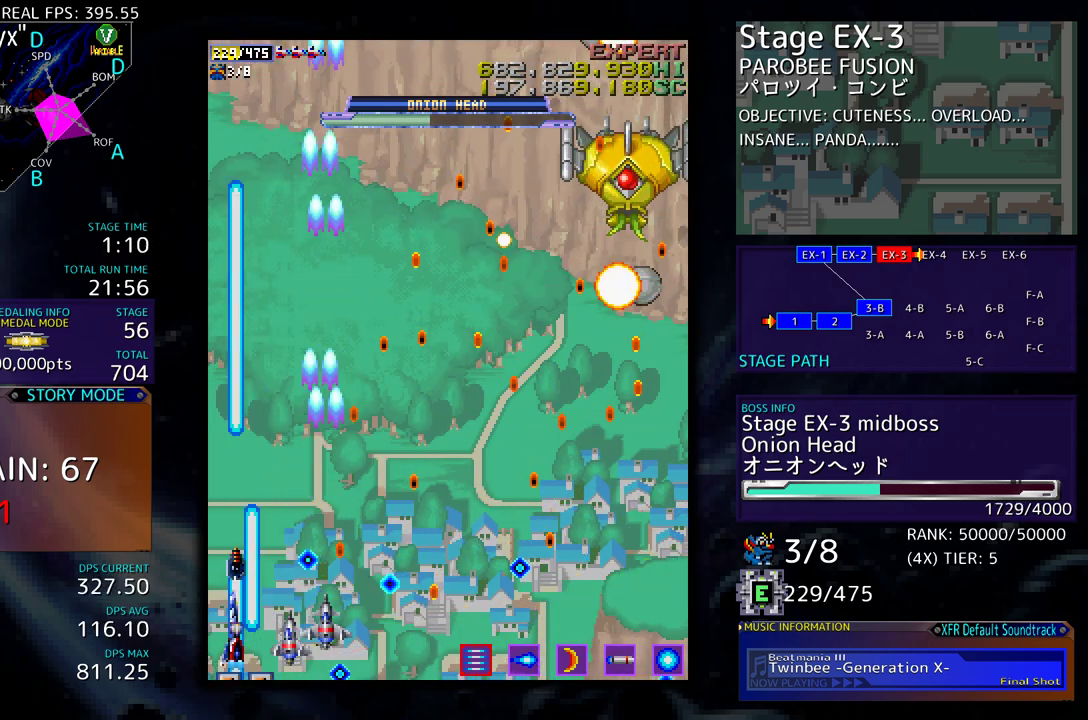
{"buttons": ["DPAD_UP"], "events": [[67, "DPAD_LEFT", "up"]]}
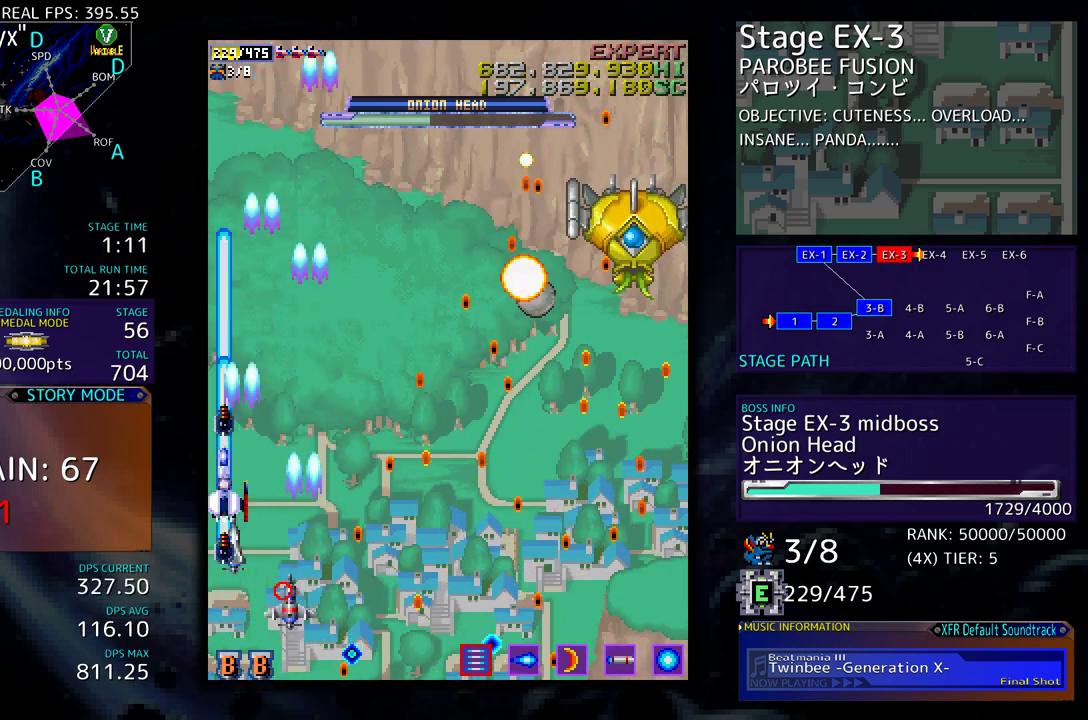
{"buttons": [], "events": [[317, "DPAD_UP", "up"]]}
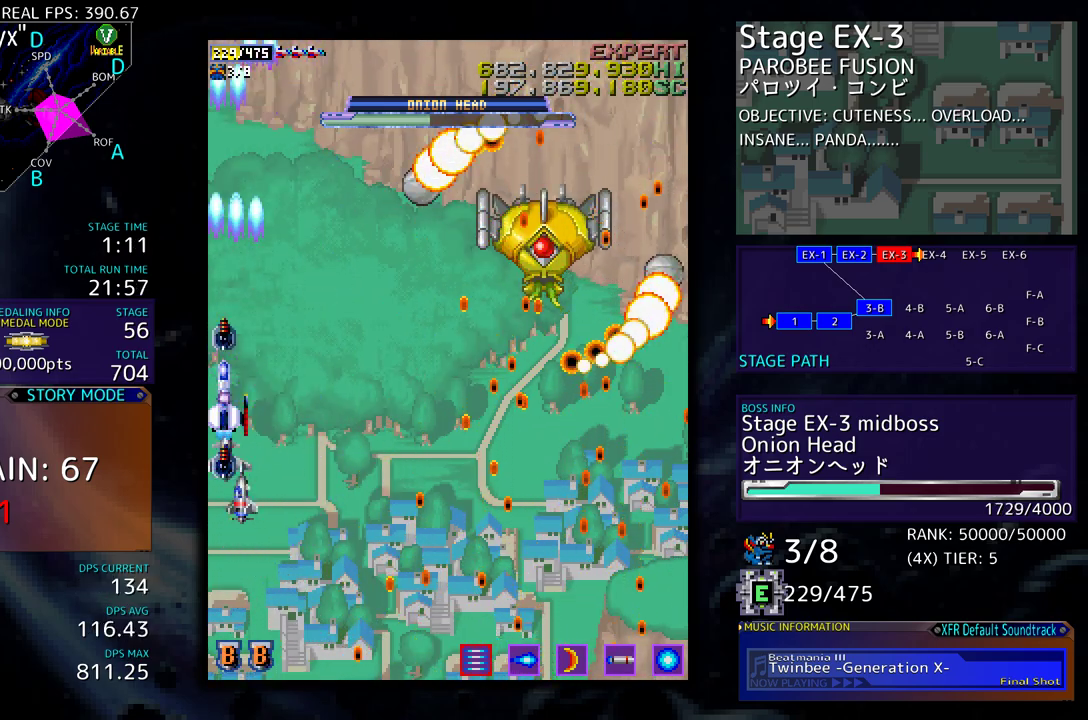
{"buttons": ["DPAD_DOWN"], "events": [[233, "DPAD_DOWN", "down"]]}
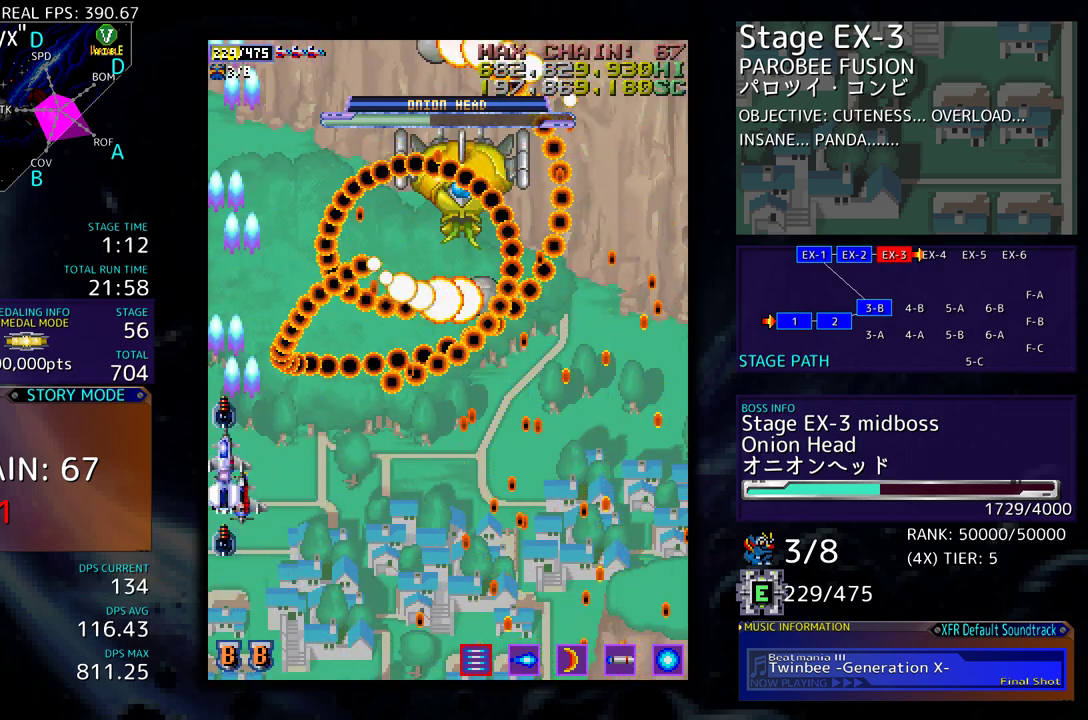
{"buttons": ["DPAD_DOWN", "DPAD_RIGHT"], "events": [[33, "DPAD_DOWN", "up"], [83, "DPAD_DOWN", "down"], [233, "DPAD_DOWN", "up"], [300, "DPAD_DOWN", "down"], [467, "DPAD_RIGHT", "down"]]}
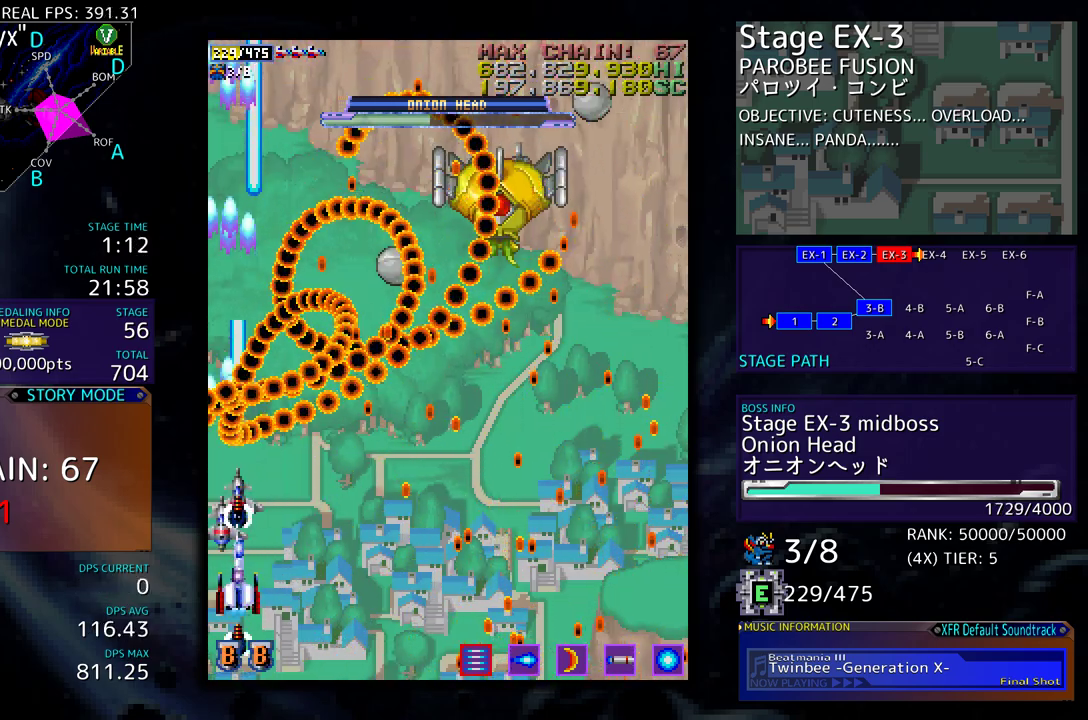
{"buttons": [], "events": [[33, "DPAD_DOWN", "up"], [33, "DPAD_RIGHT", "up"], [167, "DPAD_DOWN", "down"], [167, "DPAD_RIGHT", "down"], [250, "DPAD_RIGHT", "up"], [267, "DPAD_DOWN", "up"], [383, "DPAD_DOWN", "down"], [383, "DPAD_RIGHT", "down"], [433, "DPAD_RIGHT", "up"], [450, "DPAD_DOWN", "up"]]}
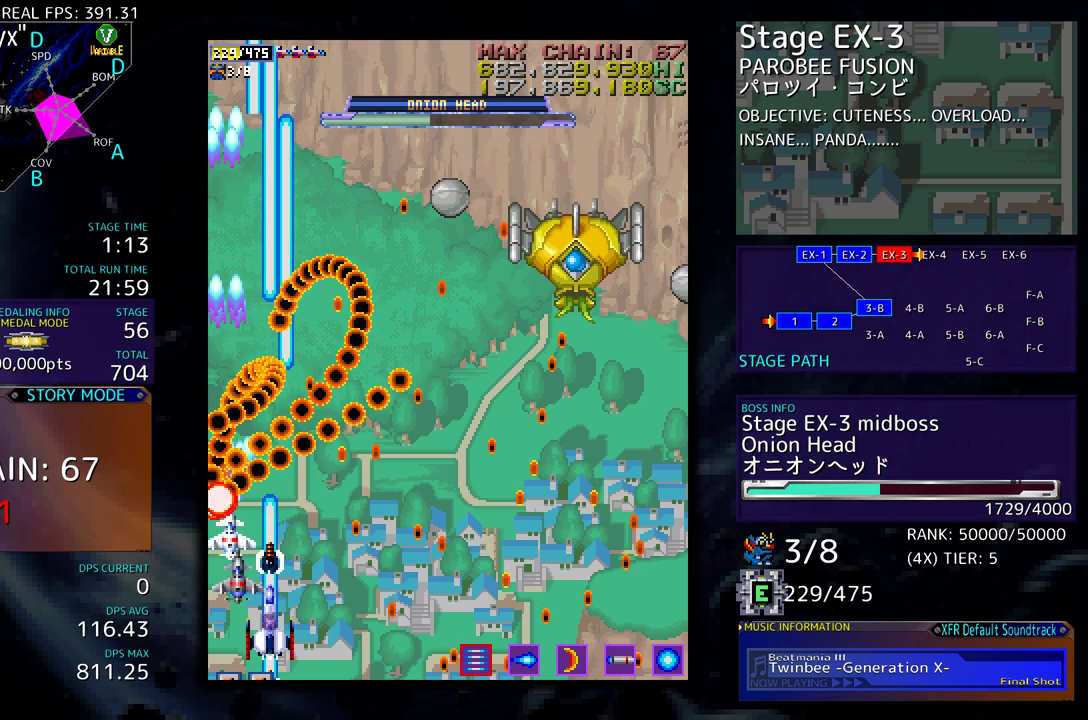
{"buttons": [], "events": [[100, "DPAD_DOWN", "down"], [117, "DPAD_RIGHT", "down"], [150, "DPAD_DOWN", "up"], [150, "DPAD_RIGHT", "up"]]}
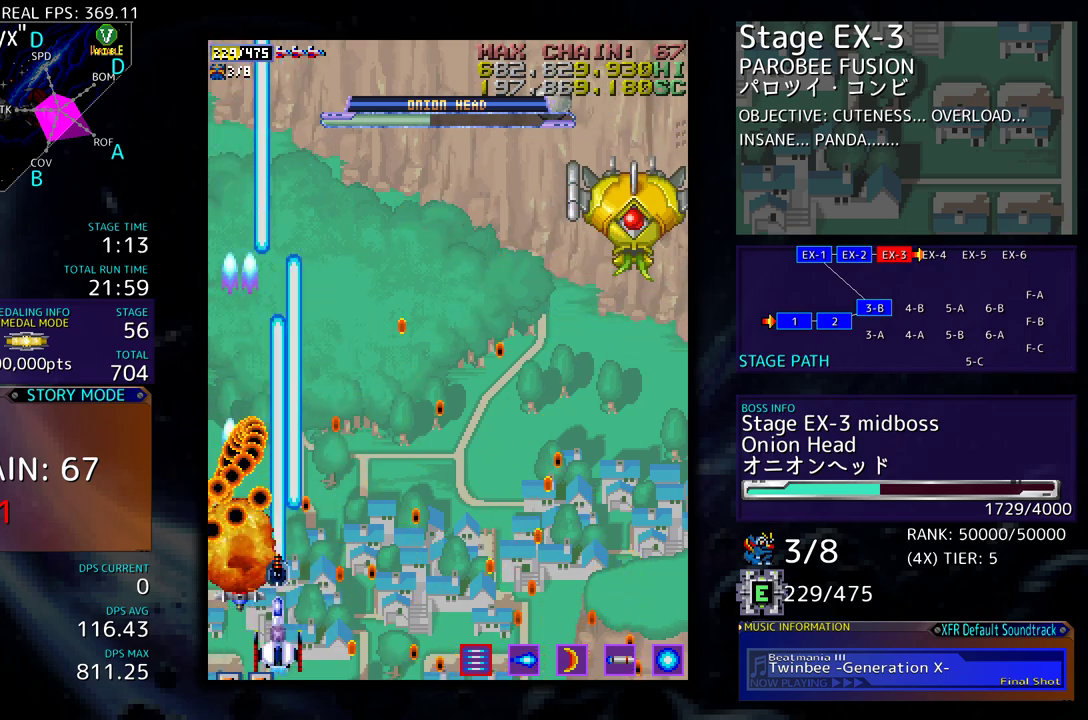
{"buttons": [], "events": []}
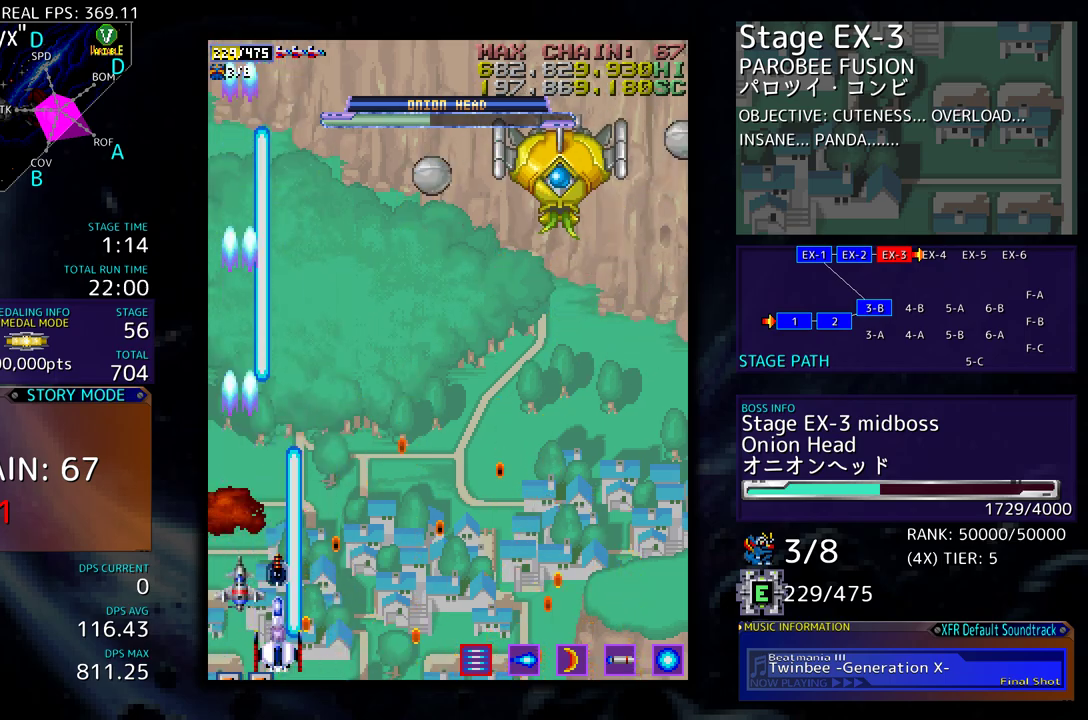
{"buttons": ["DPAD_UP", "DPAD_RIGHT"], "events": [[33, "DPAD_UP", "down"], [150, "DPAD_UP", "up"], [183, "DPAD_UP", "down"], [200, "DPAD_RIGHT", "down"]]}
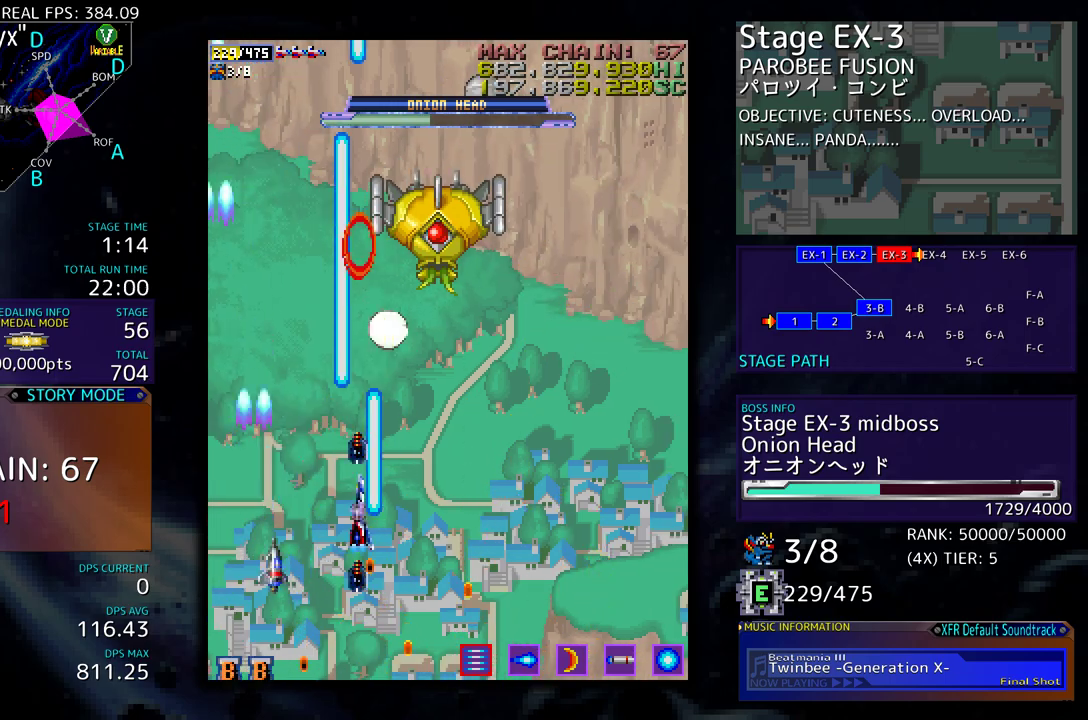
{"buttons": [], "events": [[33, "DPAD_RIGHT", "up"], [117, "DPAD_LEFT", "down"], [117, "DPAD_UP", "up"], [167, "DPAD_DOWN", "down"], [167, "DPAD_LEFT", "up"], [400, "DPAD_DOWN", "up"]]}
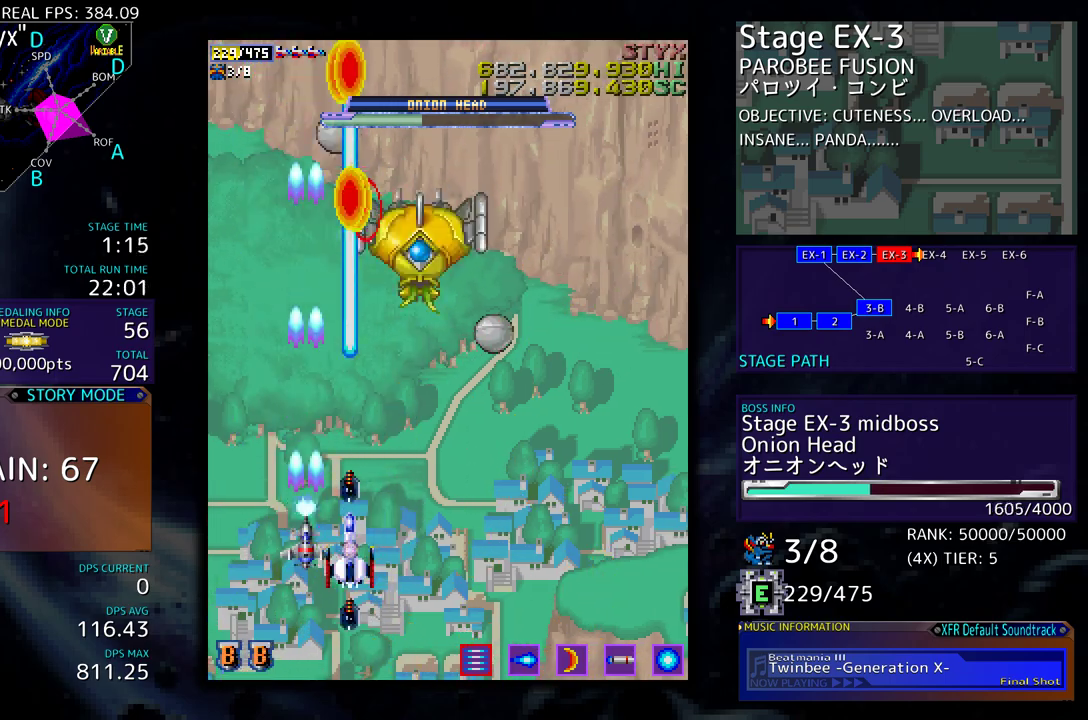
{"buttons": ["DPAD_RIGHT"], "events": [[33, "DPAD_RIGHT", "down"]]}
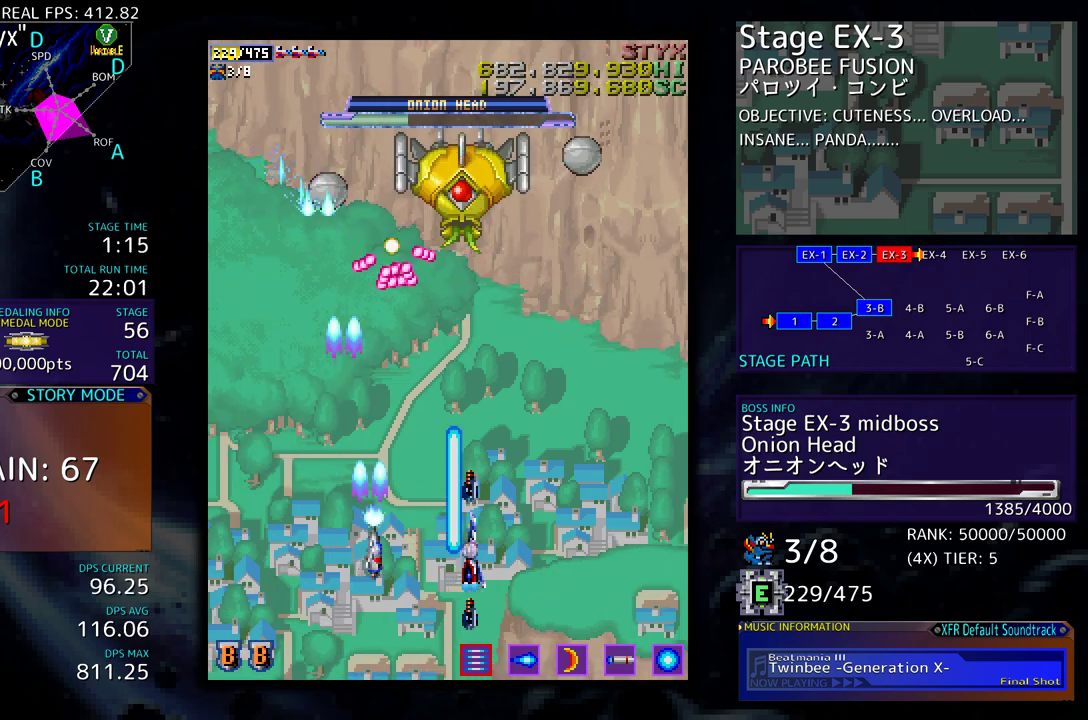
{"buttons": ["DPAD_DOWN", "DPAD_LEFT"], "events": [[50, "DPAD_DOWN", "down"], [83, "DPAD_RIGHT", "up"], [100, "DPAD_DOWN", "up"], [250, "DPAD_DOWN", "down"], [283, "DPAD_RIGHT", "down"], [350, "DPAD_RIGHT", "up"], [400, "DPAD_DOWN", "up"], [467, "DPAD_DOWN", "down"], [467, "DPAD_LEFT", "down"]]}
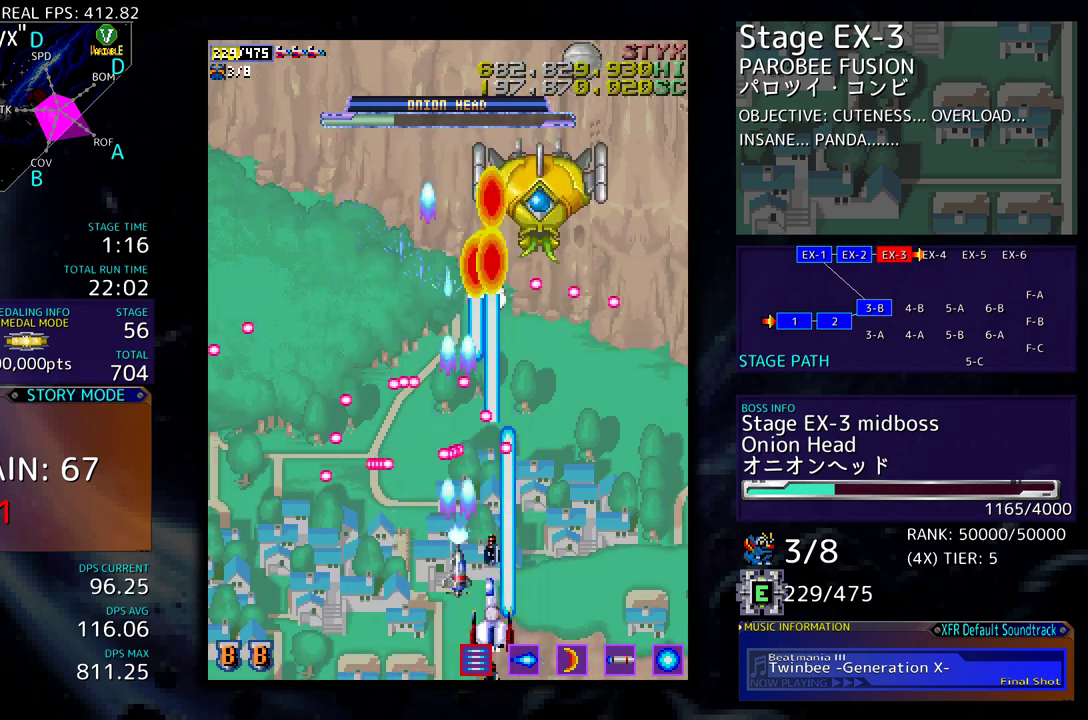
{"buttons": [], "events": [[67, "DPAD_DOWN", "up"], [83, "DPAD_LEFT", "up"], [133, "DPAD_DOWN", "down"], [133, "DPAD_RIGHT", "down"], [167, "DPAD_RIGHT", "up"], [200, "DPAD_LEFT", "down"], [250, "DPAD_DOWN", "up"], [267, "DPAD_LEFT", "up"]]}
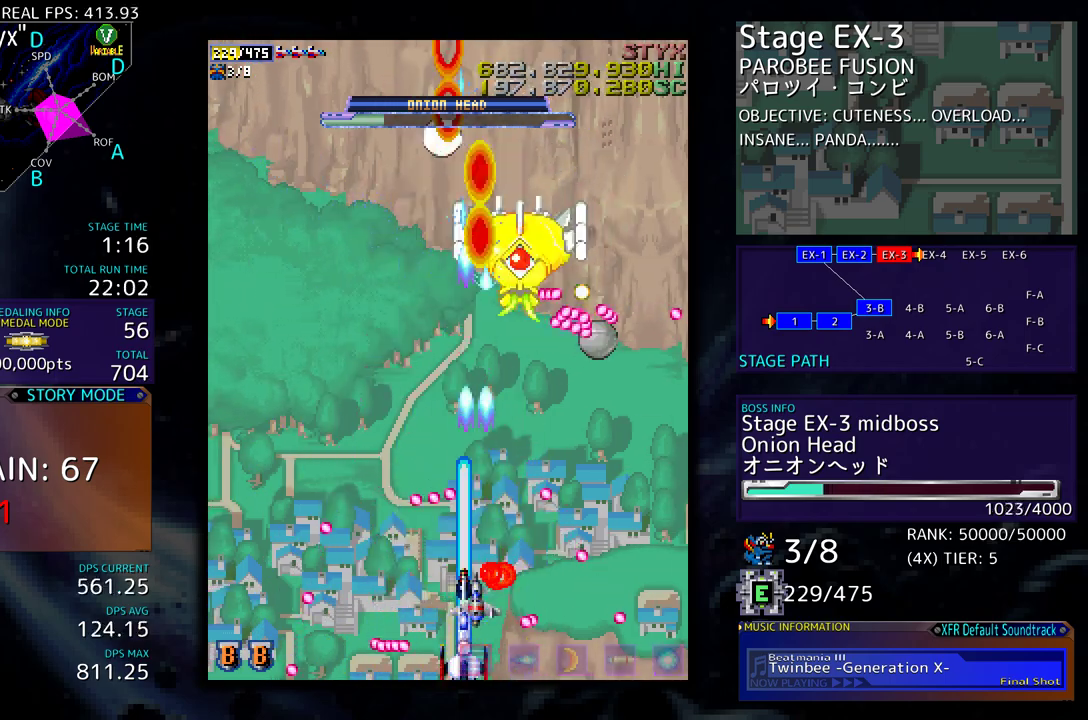
{"buttons": ["DPAD_UP", "DPAD_LEFT"], "events": [[50, "DPAD_LEFT", "down"], [50, "DPAD_UP", "down"], [150, "DPAD_UP", "up"], [200, "DPAD_DOWN", "down"], [233, "DPAD_DOWN", "up"], [233, "DPAD_LEFT", "up"], [317, "DPAD_LEFT", "down"], [333, "DPAD_UP", "down"]]}
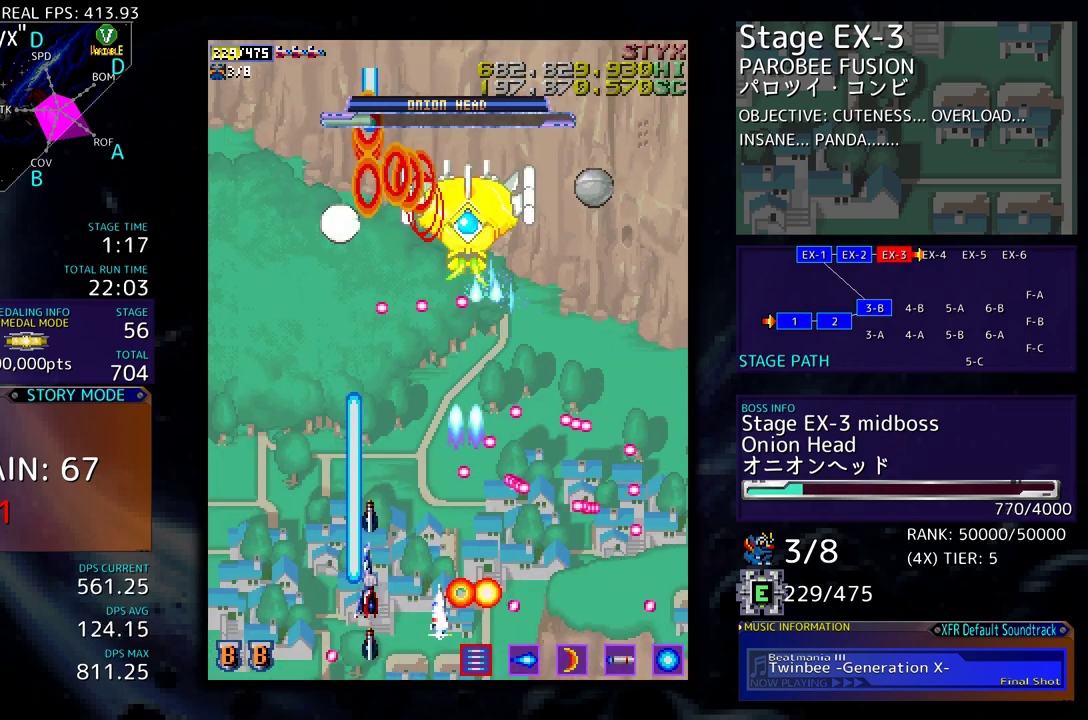
{"buttons": [], "events": [[250, "DPAD_LEFT", "up"], [283, "DPAD_RIGHT", "down"], [350, "DPAD_UP", "up"], [367, "DPAD_RIGHT", "up"]]}
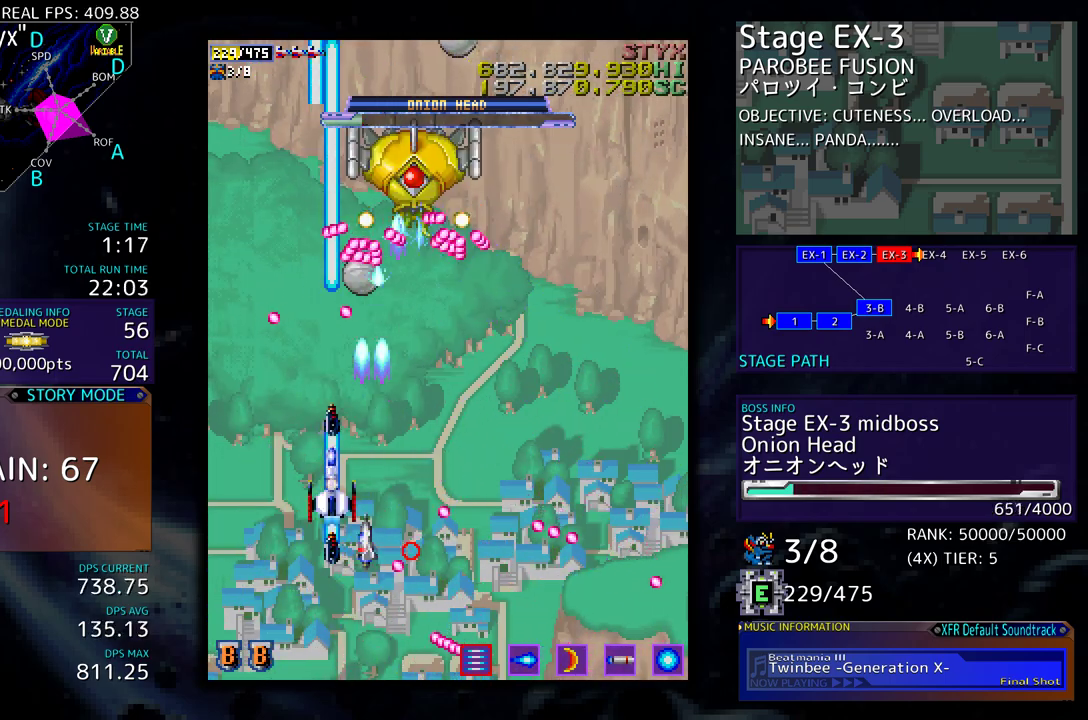
{"buttons": ["DPAD_DOWN", "DPAD_RIGHT"], "events": [[17, "DPAD_RIGHT", "down"], [33, "DPAD_UP", "down"], [117, "DPAD_UP", "up"], [167, "DPAD_DOWN", "down"], [267, "DPAD_RIGHT", "up"], [300, "DPAD_DOWN", "up"], [333, "DPAD_DOWN", "down"], [333, "DPAD_RIGHT", "down"]]}
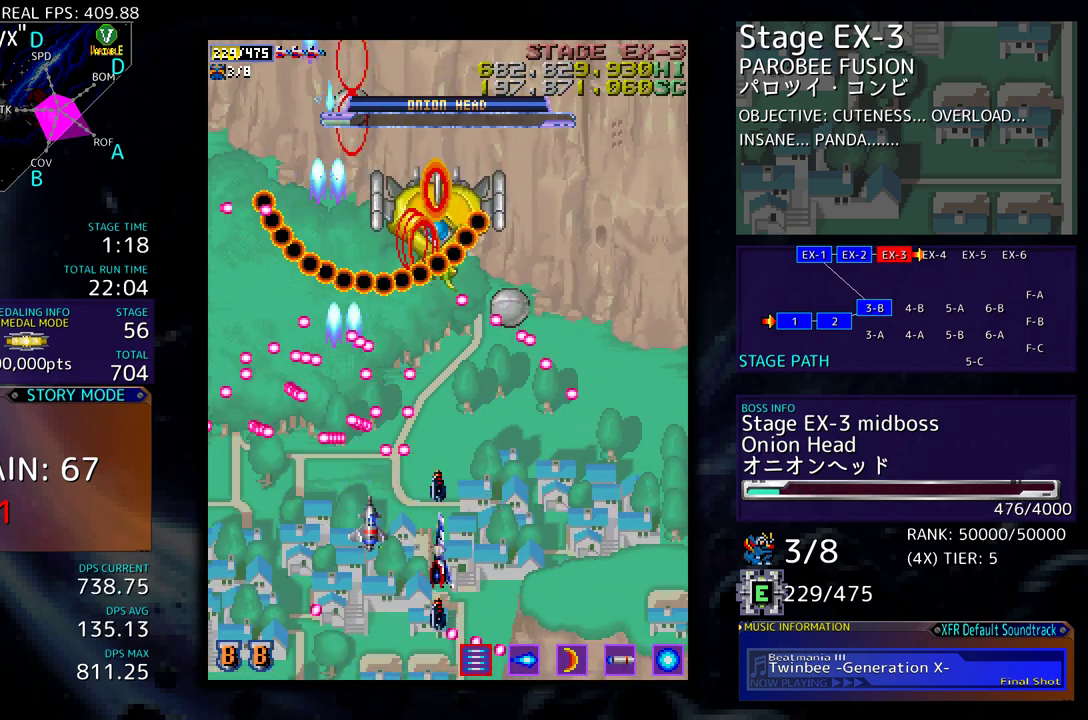
{"buttons": [], "events": [[183, "DPAD_DOWN", "up"], [183, "DPAD_RIGHT", "up"], [333, "DPAD_RIGHT", "down"], [433, "DPAD_RIGHT", "up"]]}
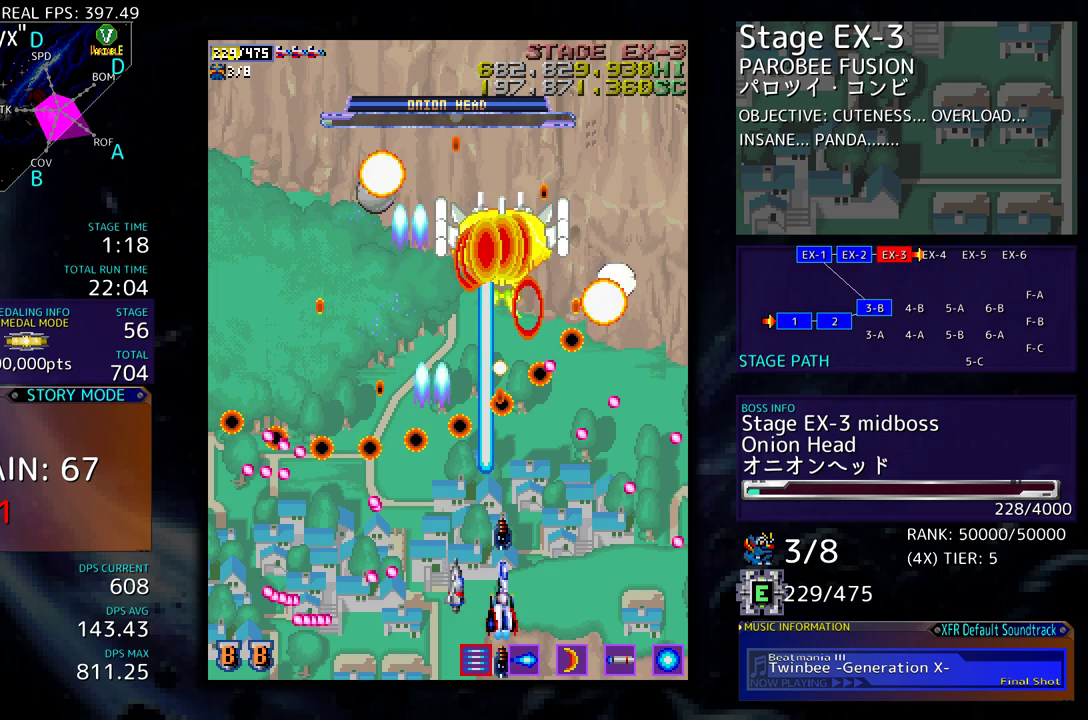
{"buttons": ["DPAD_DOWN", "DPAD_RIGHT"], "events": [[33, "DPAD_RIGHT", "down"], [50, "DPAD_DOWN", "down"], [67, "DPAD_DOWN", "up"], [133, "DPAD_RIGHT", "up"], [233, "DPAD_DOWN", "down"], [233, "DPAD_RIGHT", "down"], [300, "DPAD_DOWN", "up"], [300, "DPAD_RIGHT", "up"], [500, "DPAD_DOWN", "down"], [500, "DPAD_RIGHT", "down"]]}
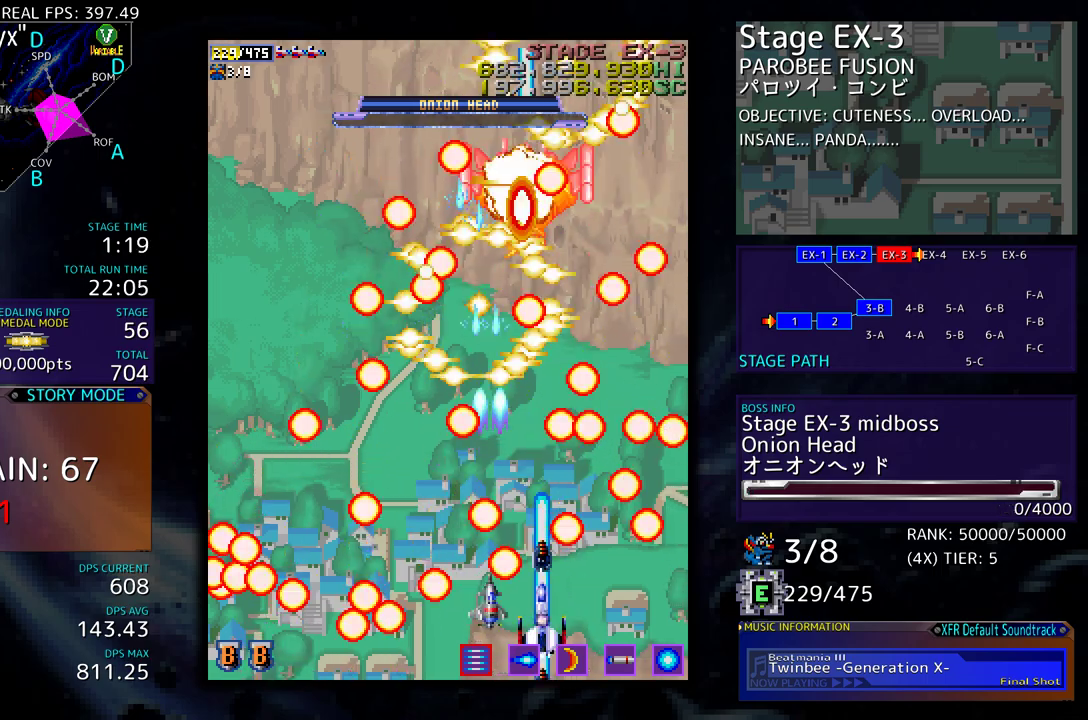
{"buttons": ["DPAD_UP"], "events": [[100, "DPAD_DOWN", "up"], [117, "DPAD_RIGHT", "up"], [467, "DPAD_UP", "down"]]}
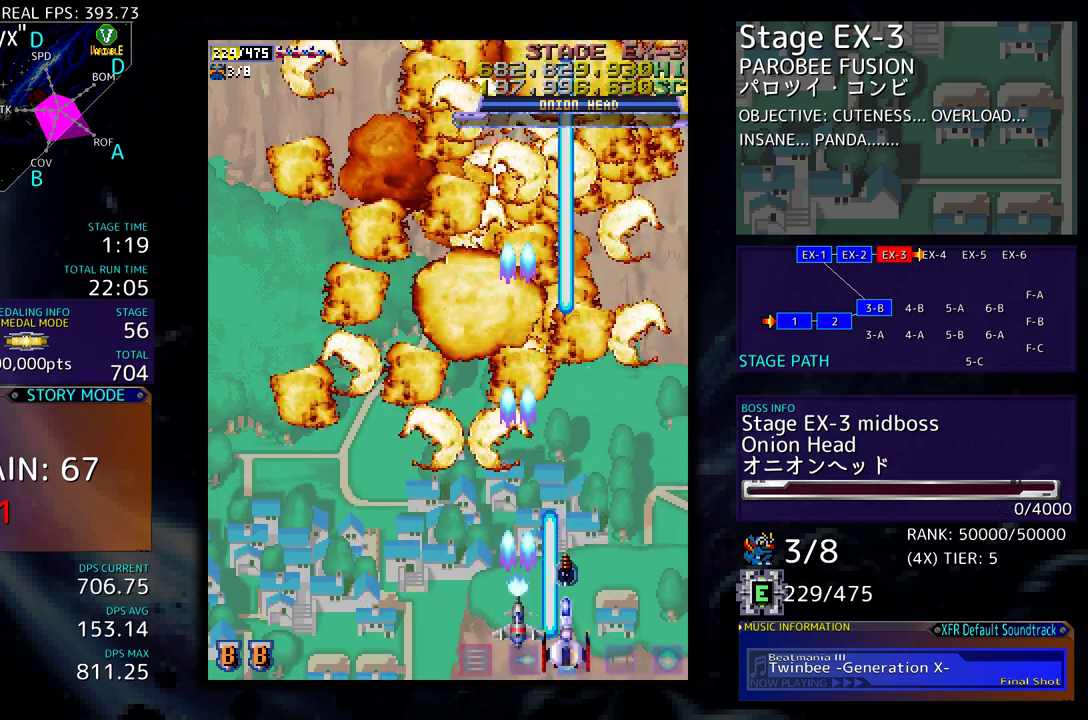
{"buttons": ["DPAD_UP", "DPAD_LEFT"], "events": [[17, "DPAD_LEFT", "down"]]}
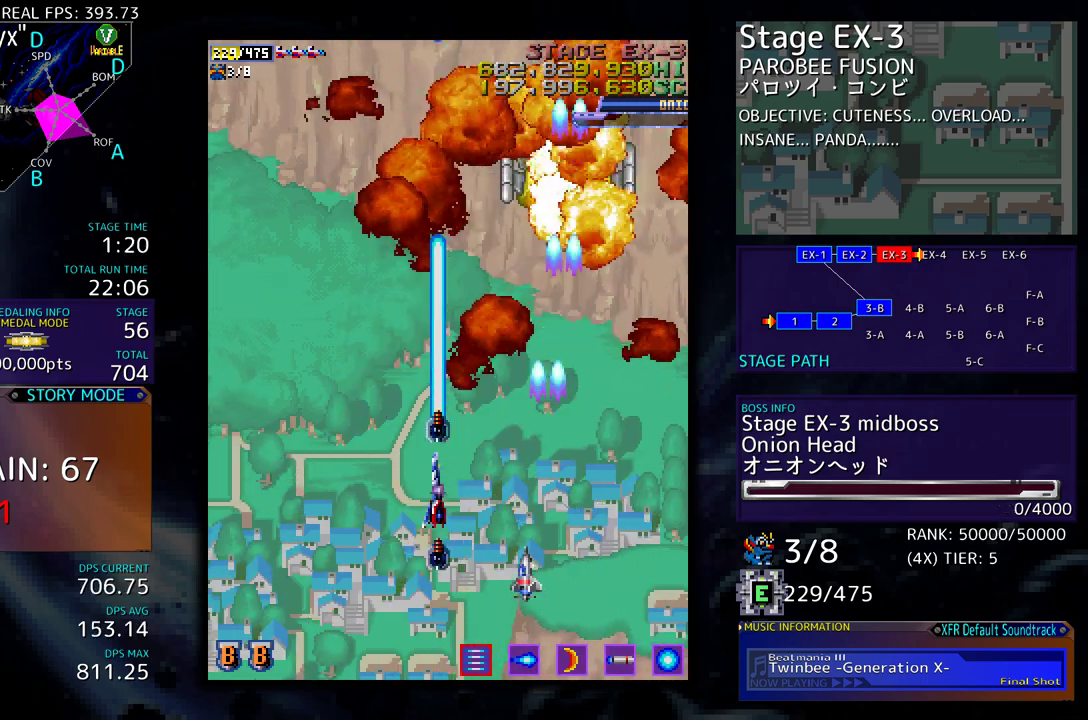
{"buttons": [], "events": [[17, "DPAD_UP", "up"], [83, "DPAD_LEFT", "up"]]}
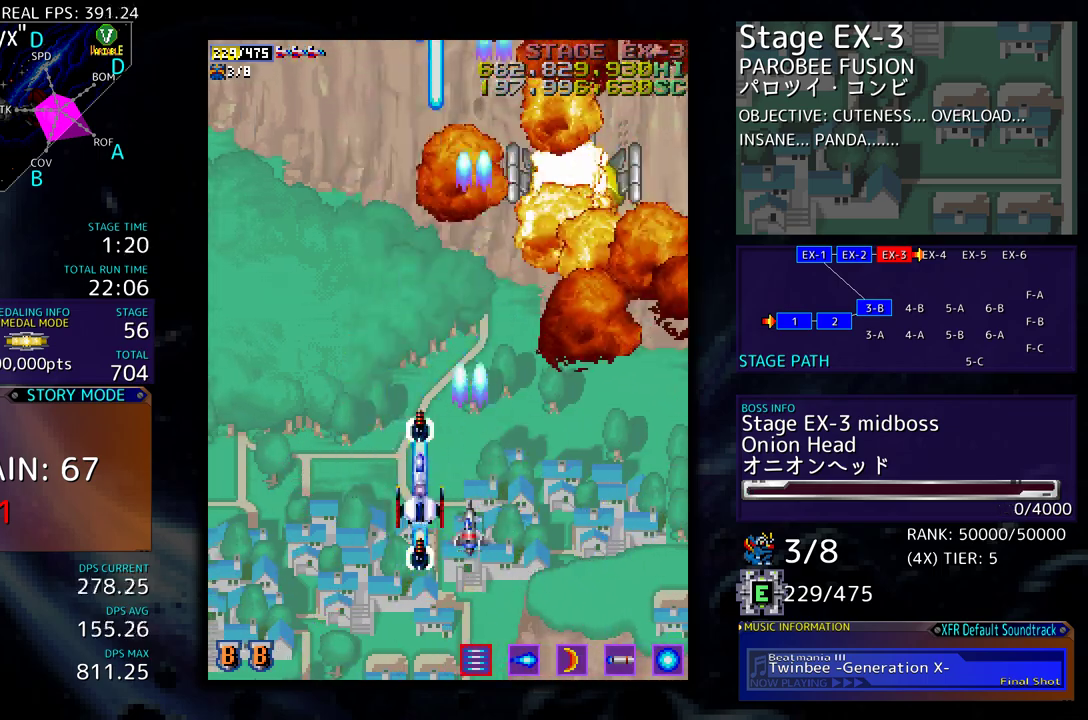
{"buttons": [], "events": []}
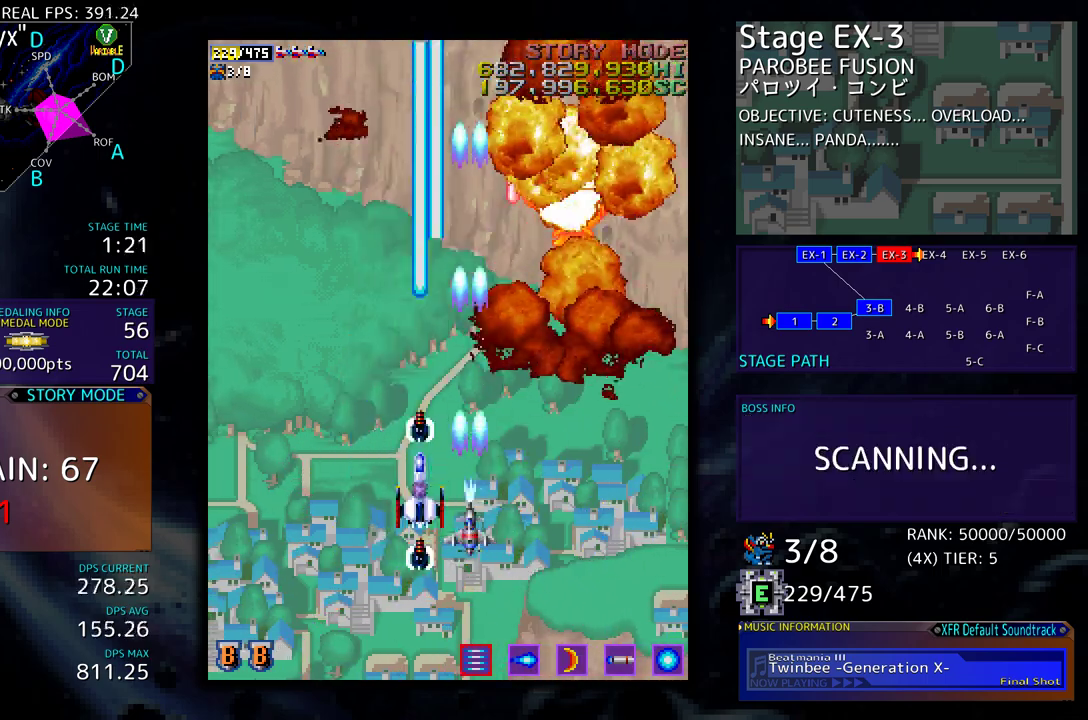
{"buttons": [], "events": []}